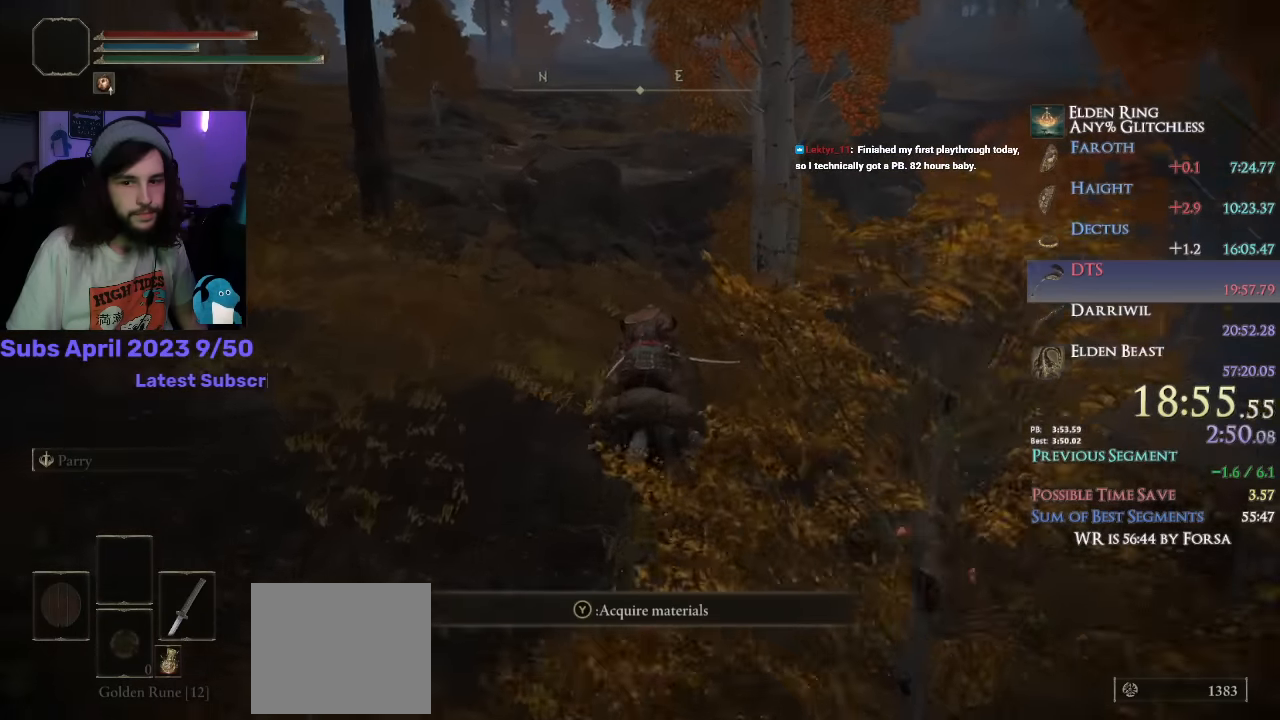
Gameplay with a controller (PlayStation layout); each line is a JSON object with the inputs held at the frame after it. "events" lists button and stick changes between this image and that frame as [ms after this image, input, new state], when the widget could be followed in between.
{"buttons": [], "left_stick": "up", "right_stick": "down", "events": [[117, "right_stick", "down"]]}
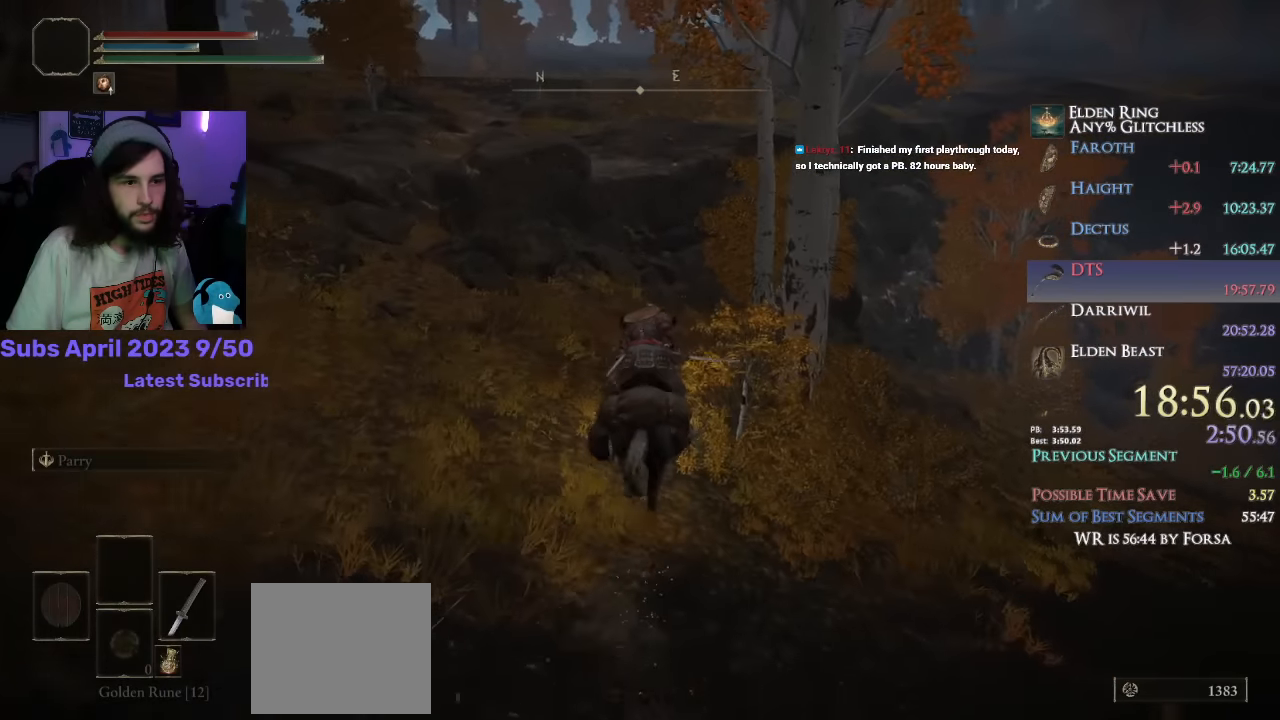
{"buttons": [], "left_stick": "up", "right_stick": "center", "events": [[167, "right_stick", "down-left"], [267, "right_stick", "center"]]}
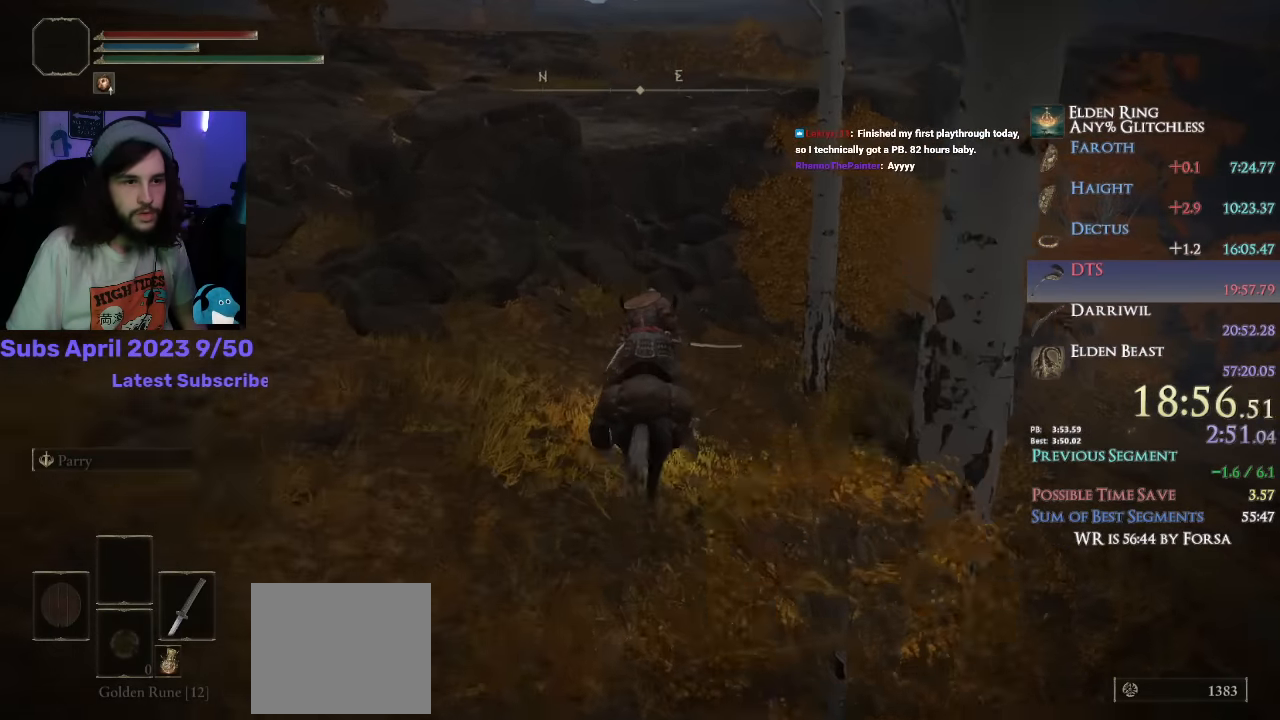
{"buttons": [], "left_stick": "up", "right_stick": "center", "events": [[433, "CROSS", "down"], [500, "CROSS", "up"]]}
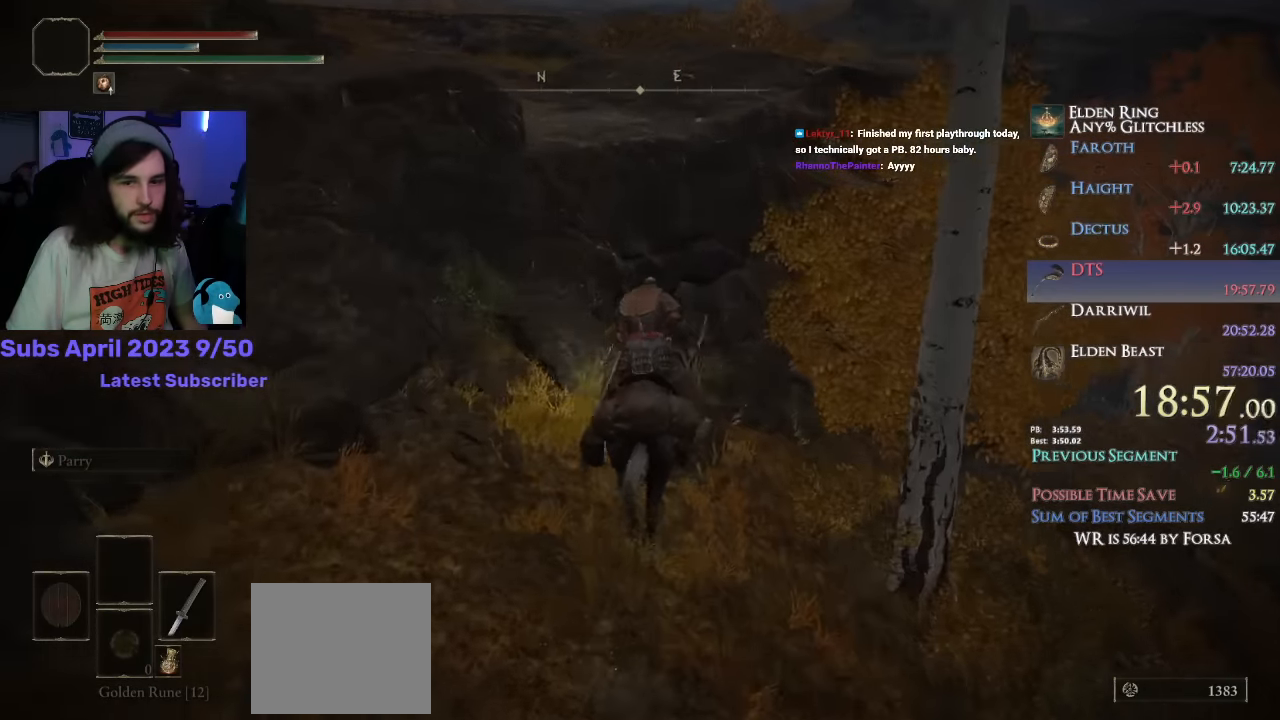
{"buttons": [], "left_stick": "up", "right_stick": "center", "events": [[300, "CROSS", "down"], [367, "CROSS", "up"]]}
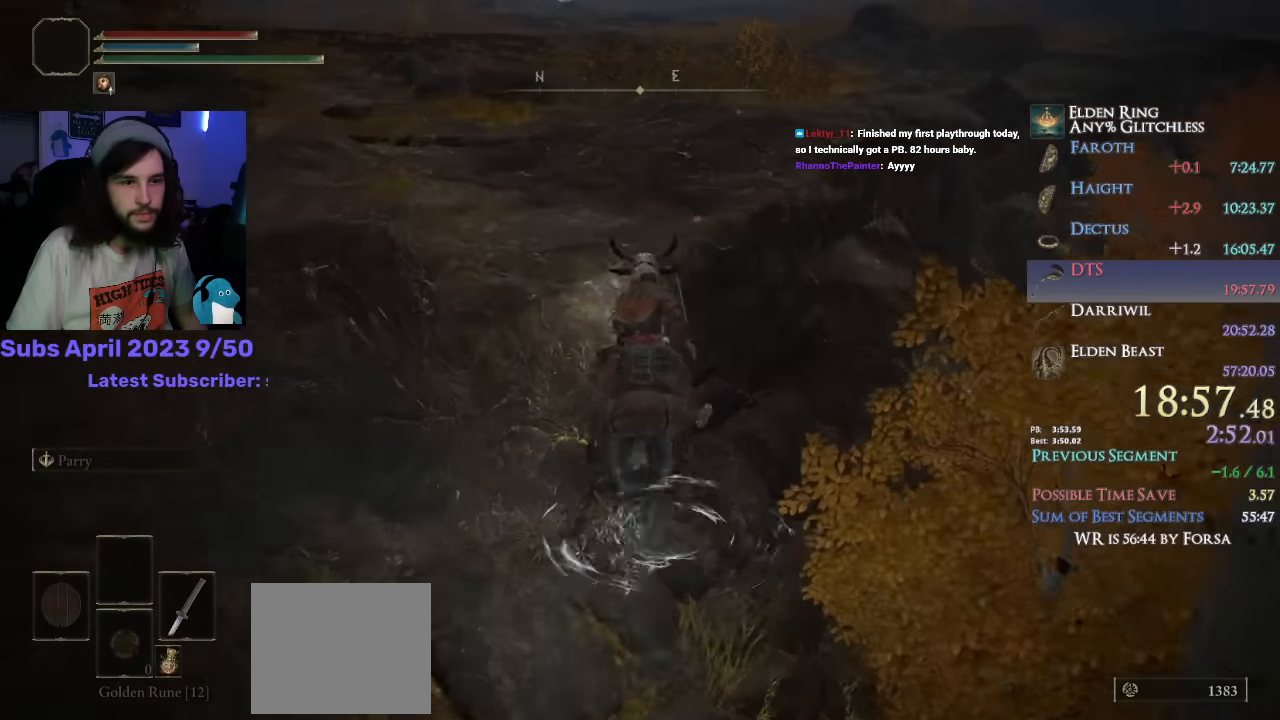
{"buttons": ["CIRCLE"], "left_stick": "up", "right_stick": "center", "events": [[167, "right_stick", "right"], [233, "right_stick", "up-right"], [333, "right_stick", "center"], [450, "CIRCLE", "down"]]}
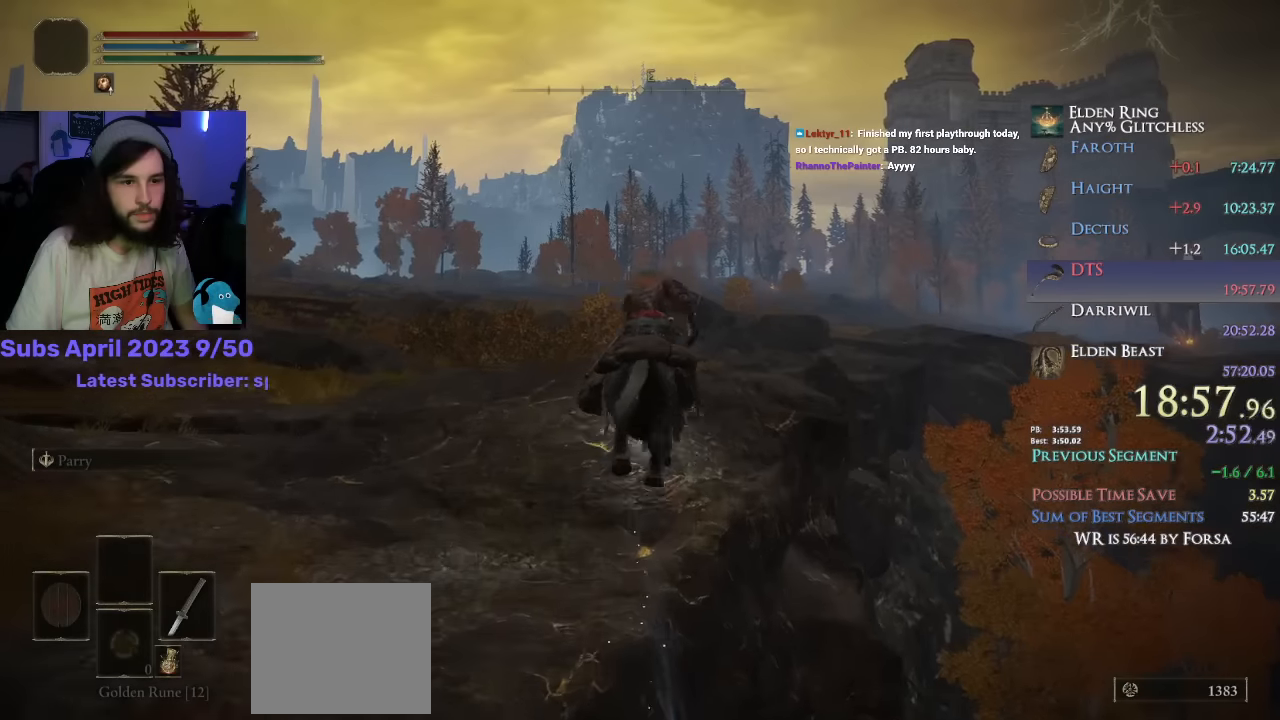
{"buttons": [], "left_stick": "up", "right_stick": "center", "events": [[16, "CIRCLE", "up"], [83, "CIRCLE", "down"], [166, "CIRCLE", "up"]]}
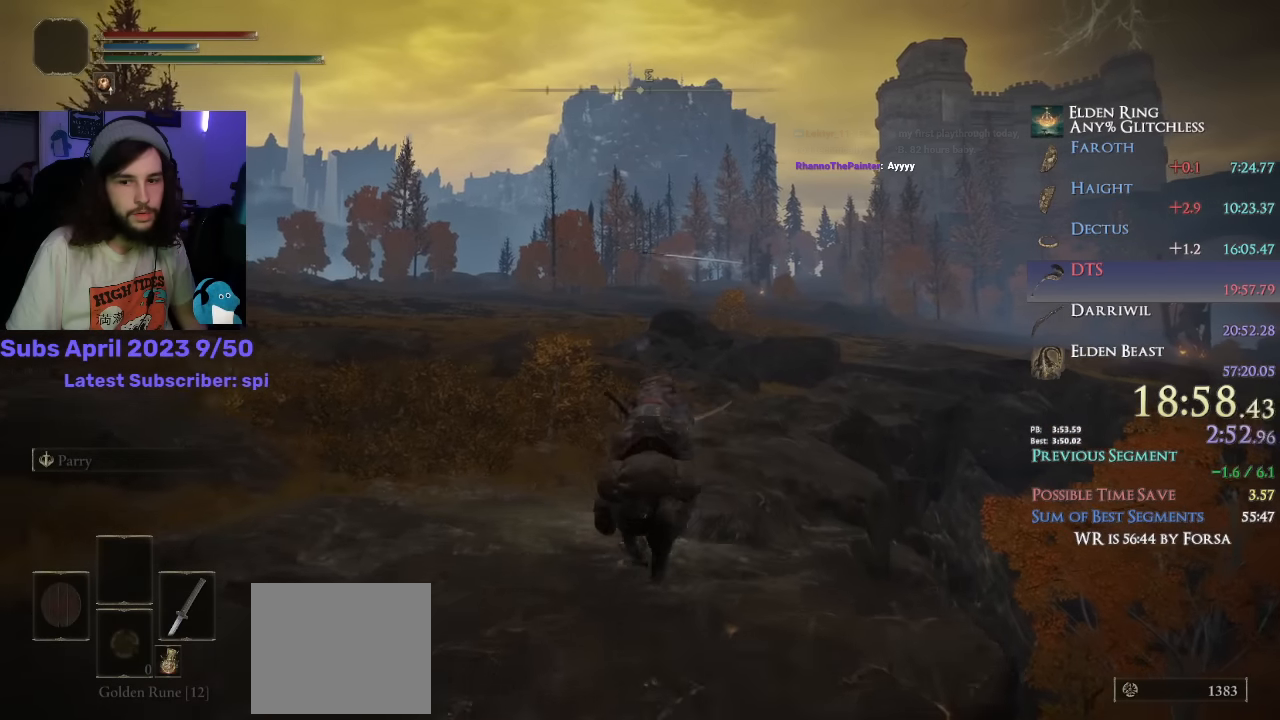
{"buttons": [], "left_stick": "up", "right_stick": "center", "events": []}
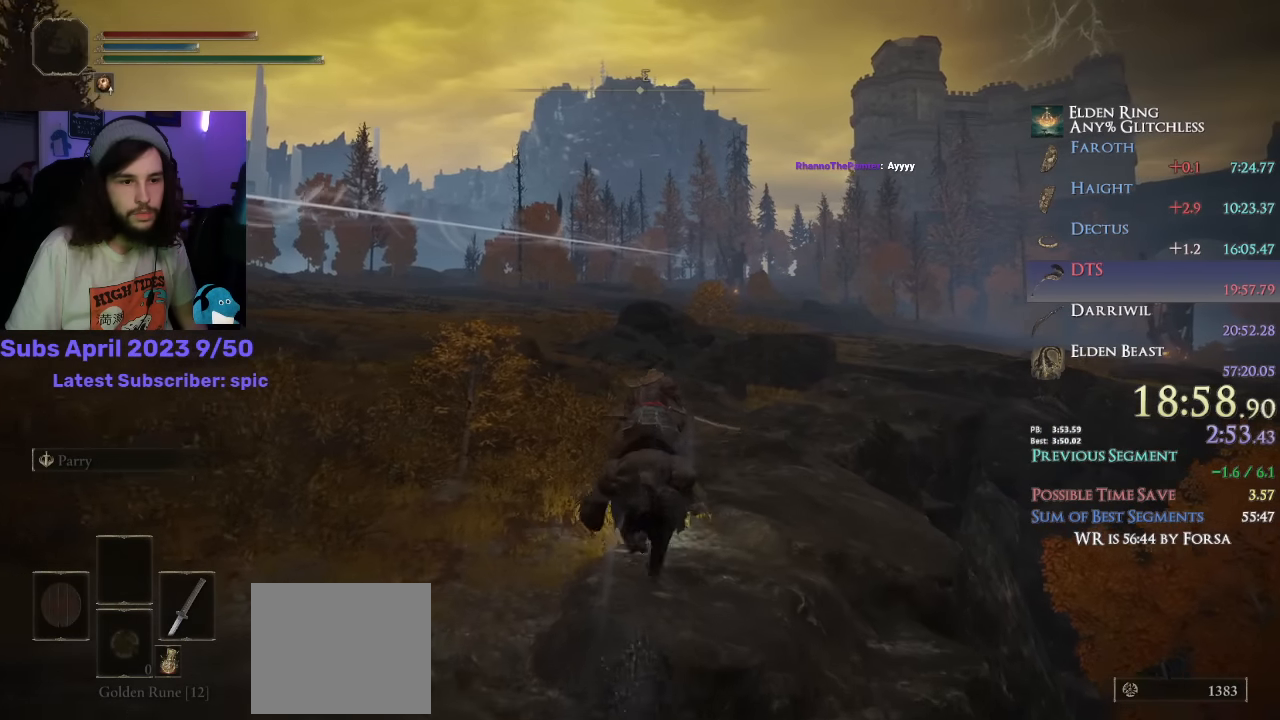
{"buttons": [], "left_stick": "up", "right_stick": "center", "events": []}
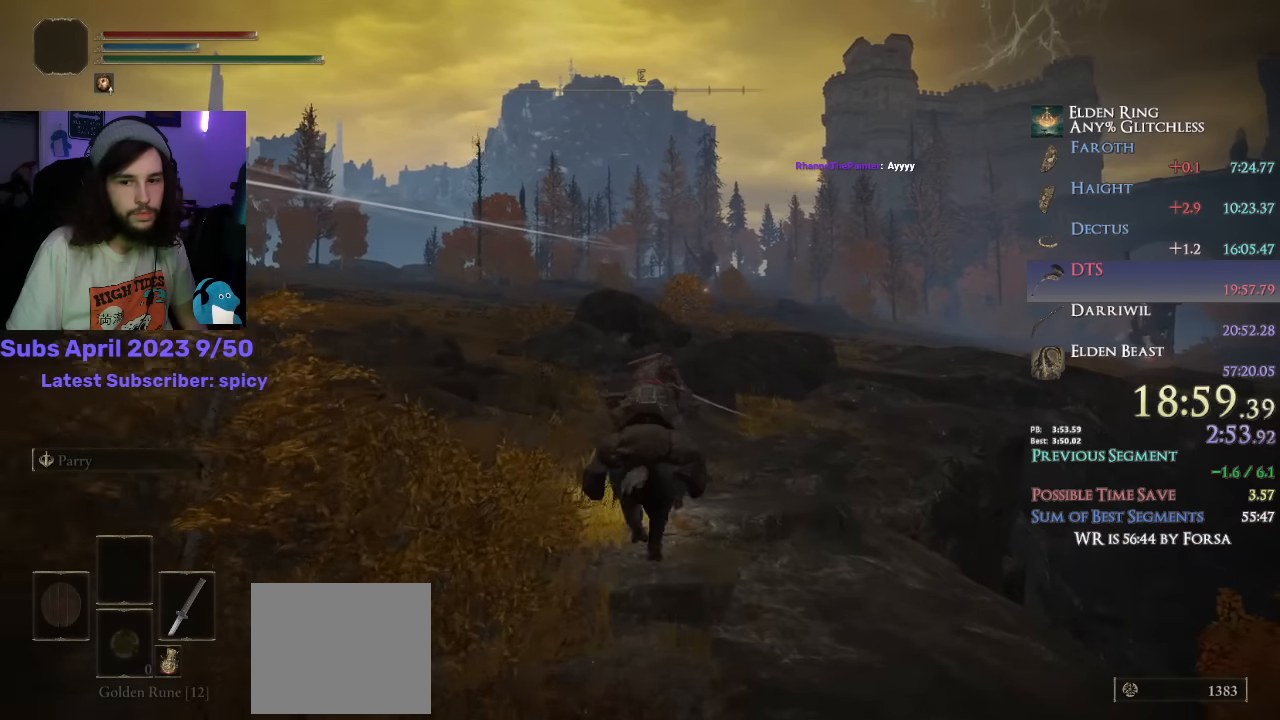
{"buttons": [], "left_stick": "up", "right_stick": "down", "events": [[150, "right_stick", "down"]]}
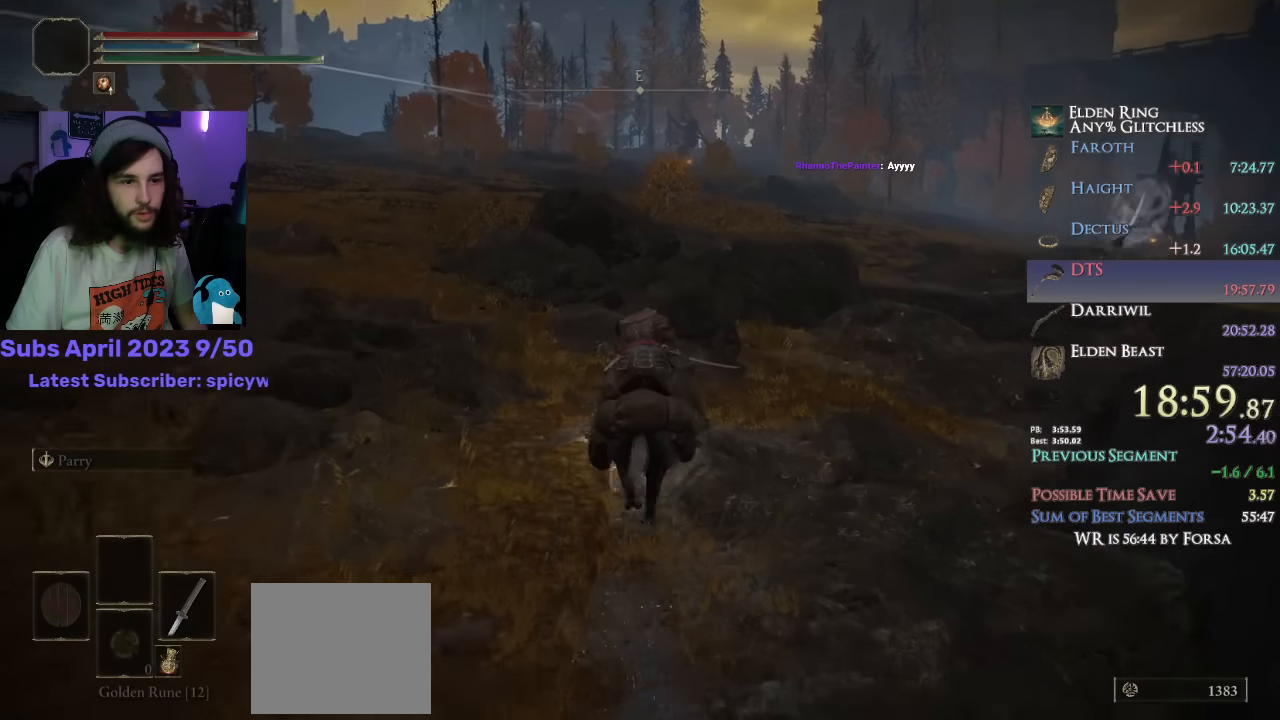
{"buttons": [], "left_stick": "up", "right_stick": "down", "events": []}
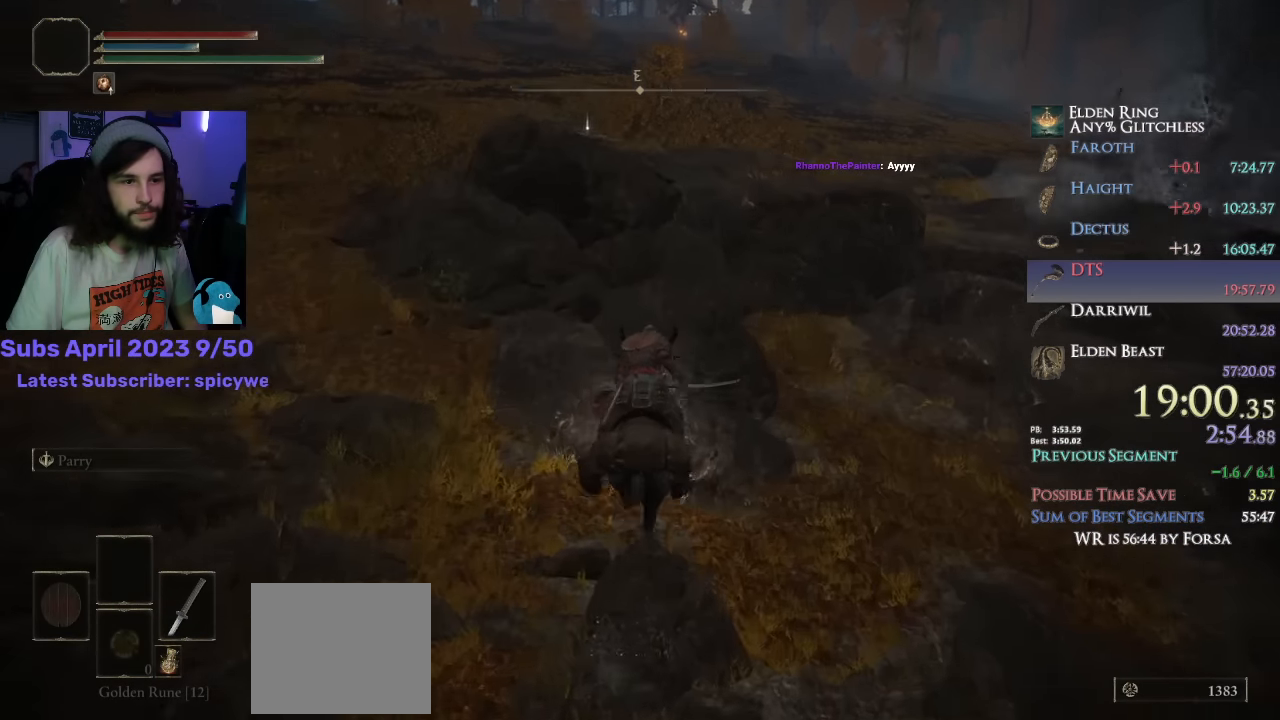
{"buttons": [], "left_stick": "up", "right_stick": "center", "events": [[450, "right_stick", "center"]]}
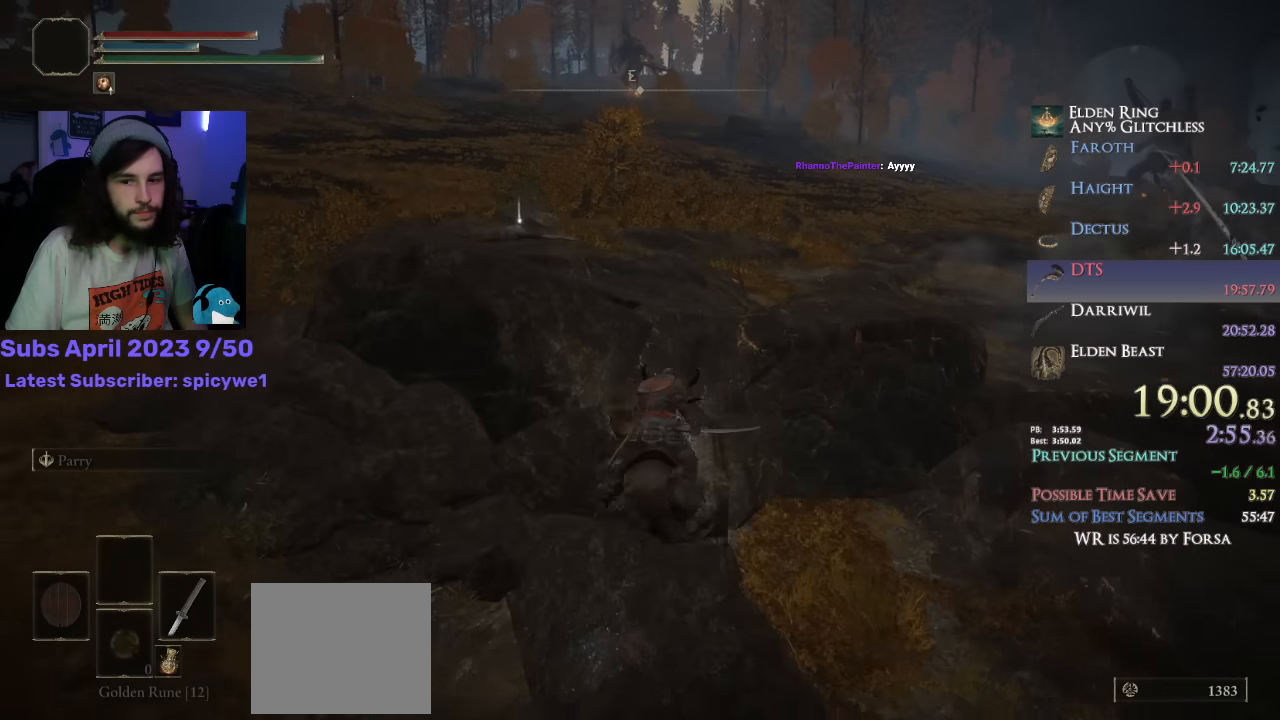
{"buttons": [], "left_stick": "up", "right_stick": "center", "events": []}
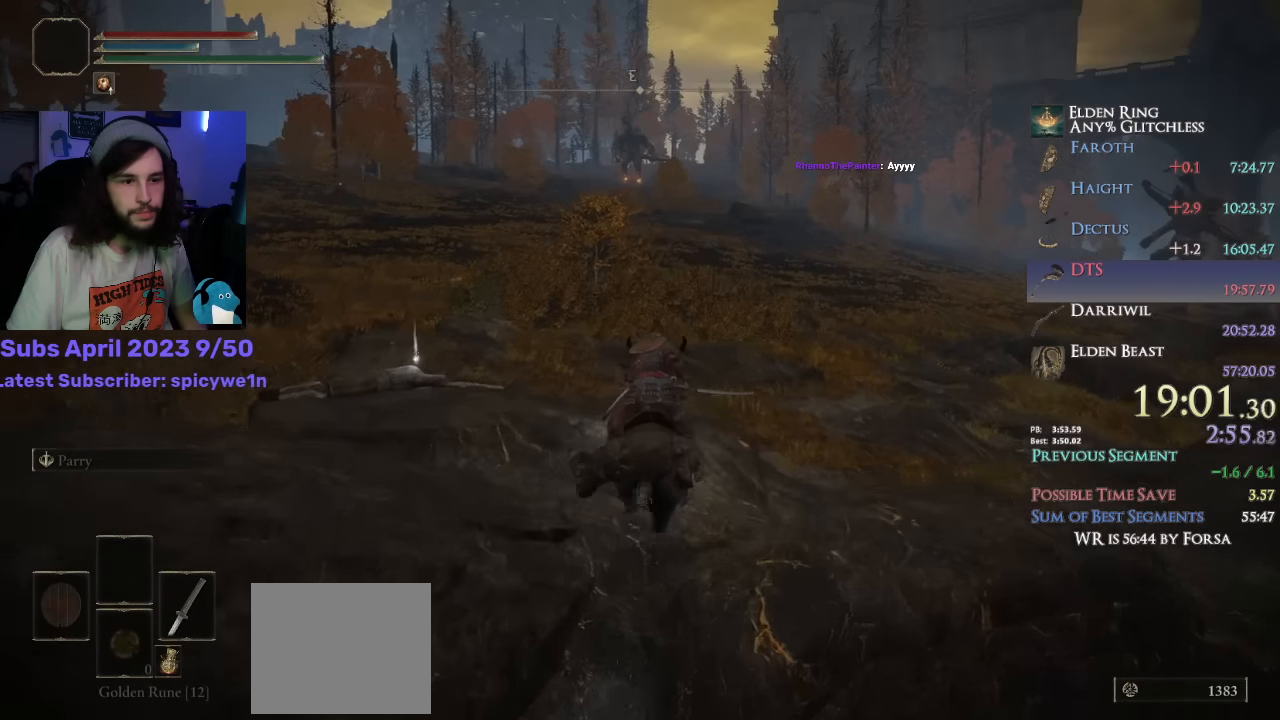
{"buttons": [], "left_stick": "up", "right_stick": "center", "events": []}
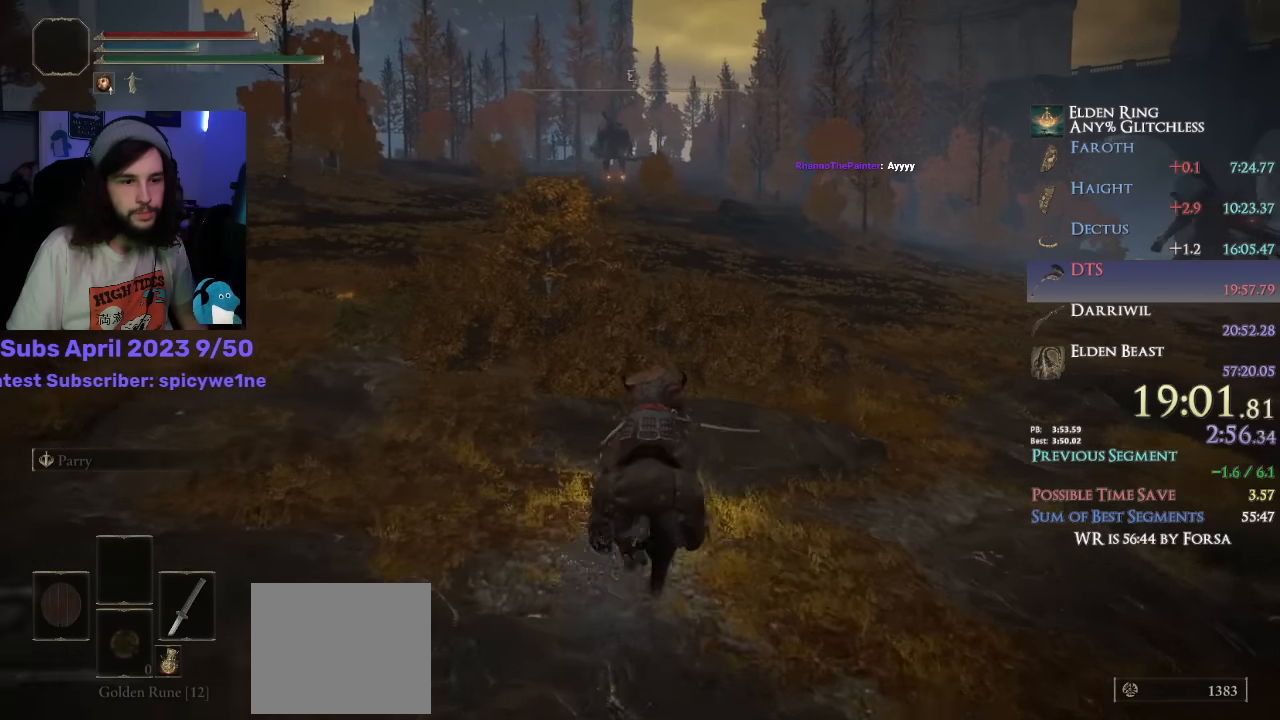
{"buttons": [], "left_stick": "up", "right_stick": "center", "events": [[383, "CIRCLE", "down"], [483, "CIRCLE", "up"]]}
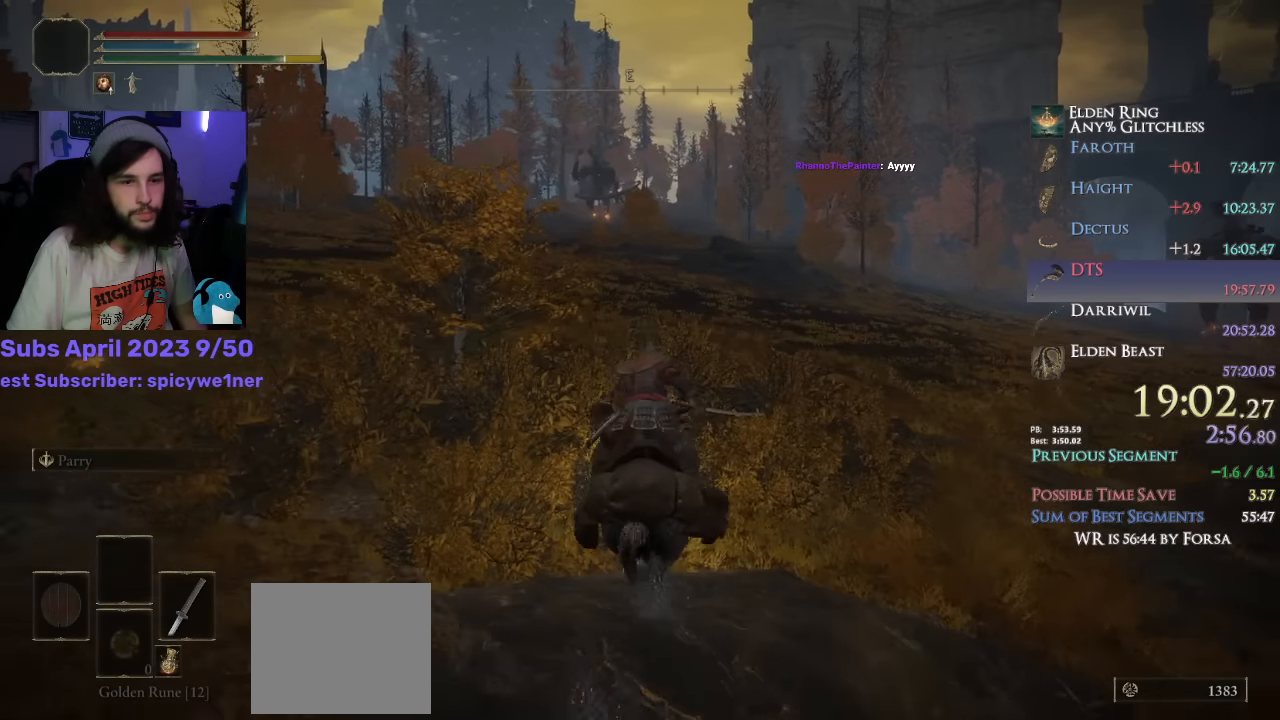
{"buttons": [], "left_stick": "up", "right_stick": "center", "events": []}
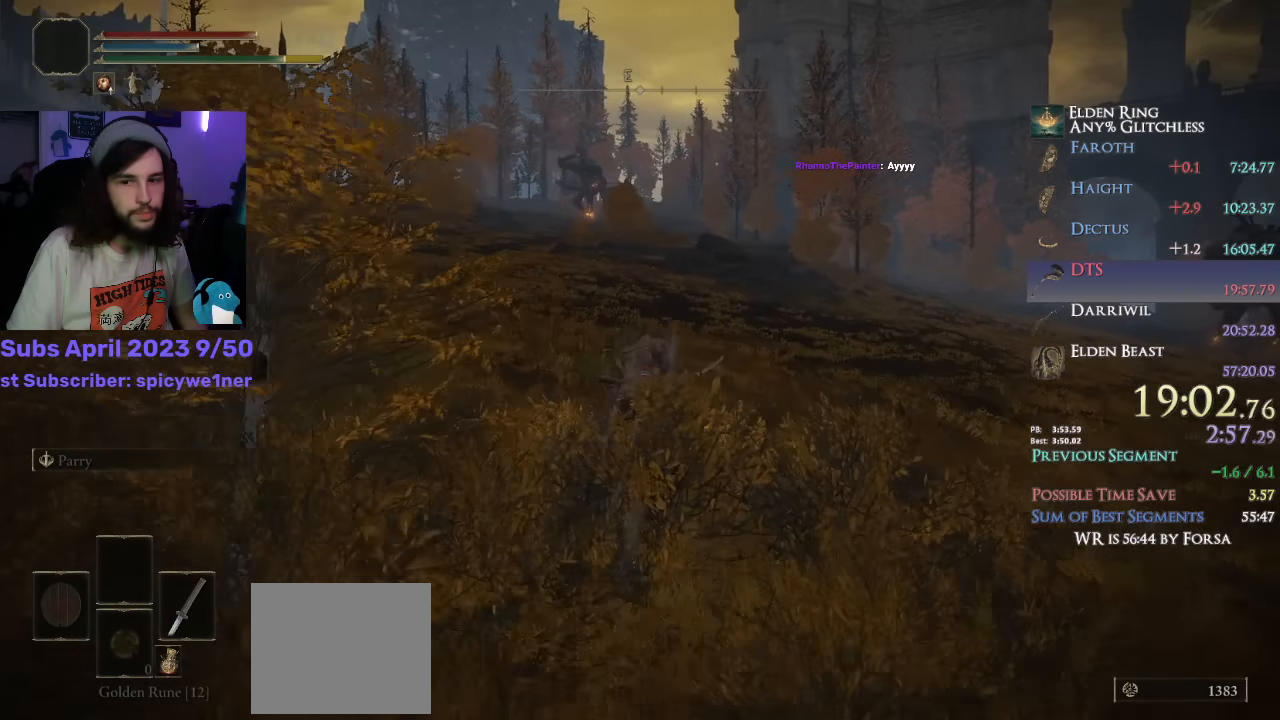
{"buttons": [], "left_stick": "up", "right_stick": "center", "events": []}
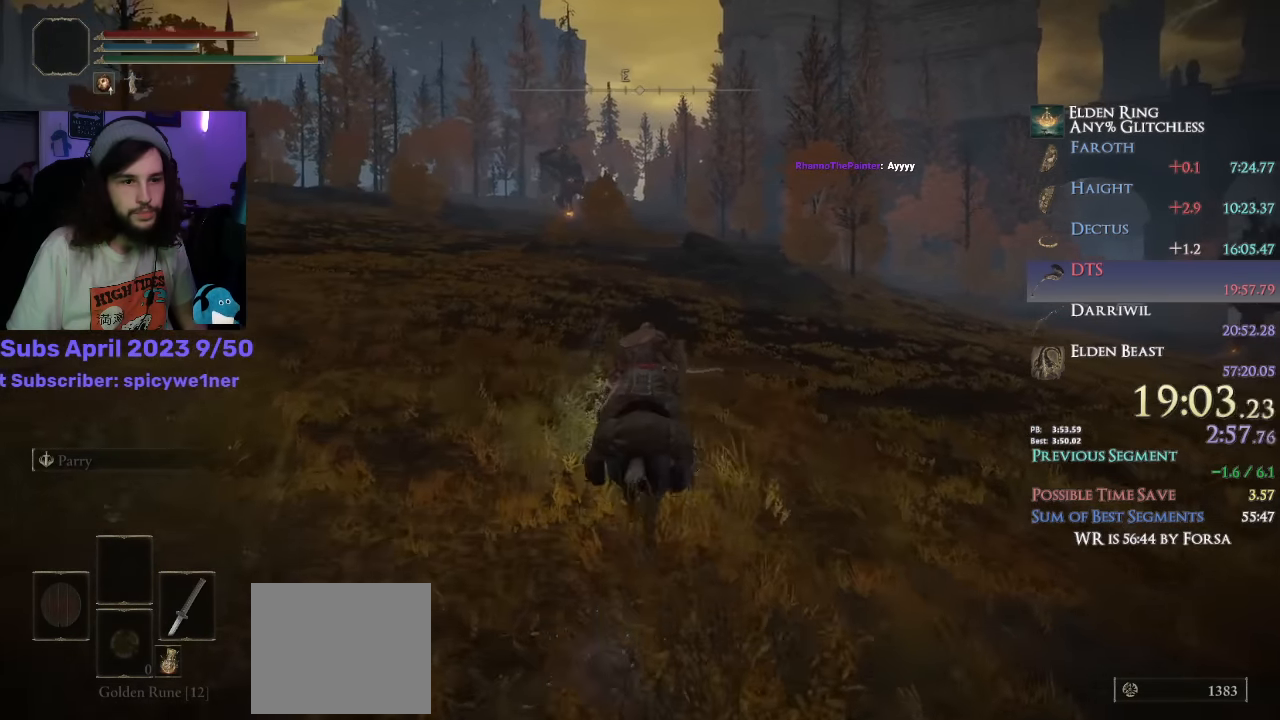
{"buttons": [], "left_stick": "up", "right_stick": "center", "events": []}
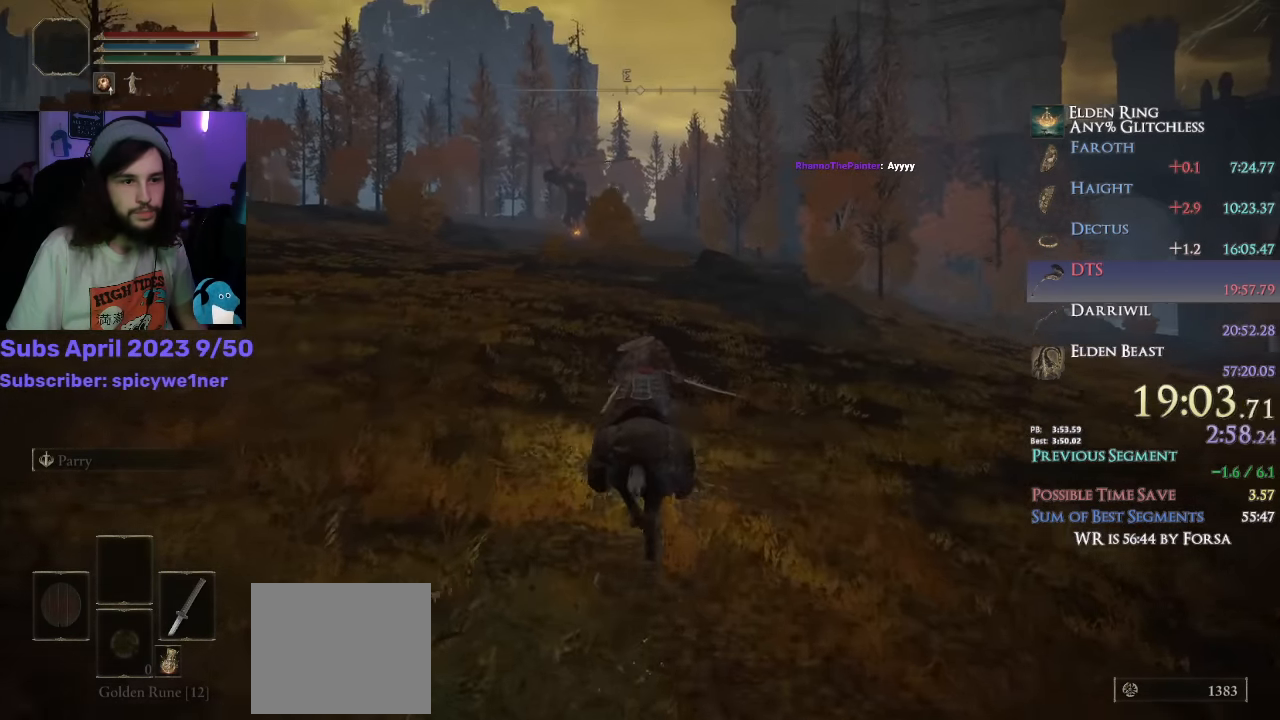
{"buttons": [], "left_stick": "up", "right_stick": "center", "events": []}
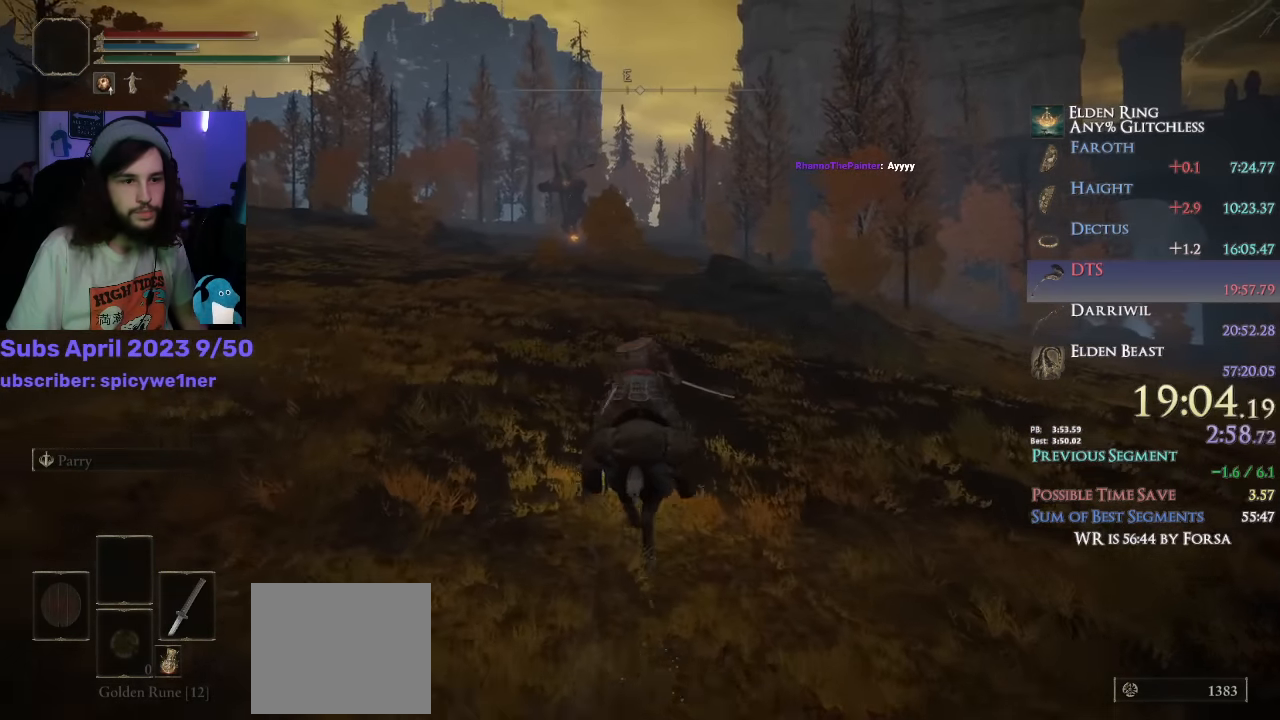
{"buttons": [], "left_stick": "up", "right_stick": "center", "events": [[16, "right_stick", "down-right"], [166, "right_stick", "center"], [300, "CIRCLE", "down"], [366, "CIRCLE", "up"]]}
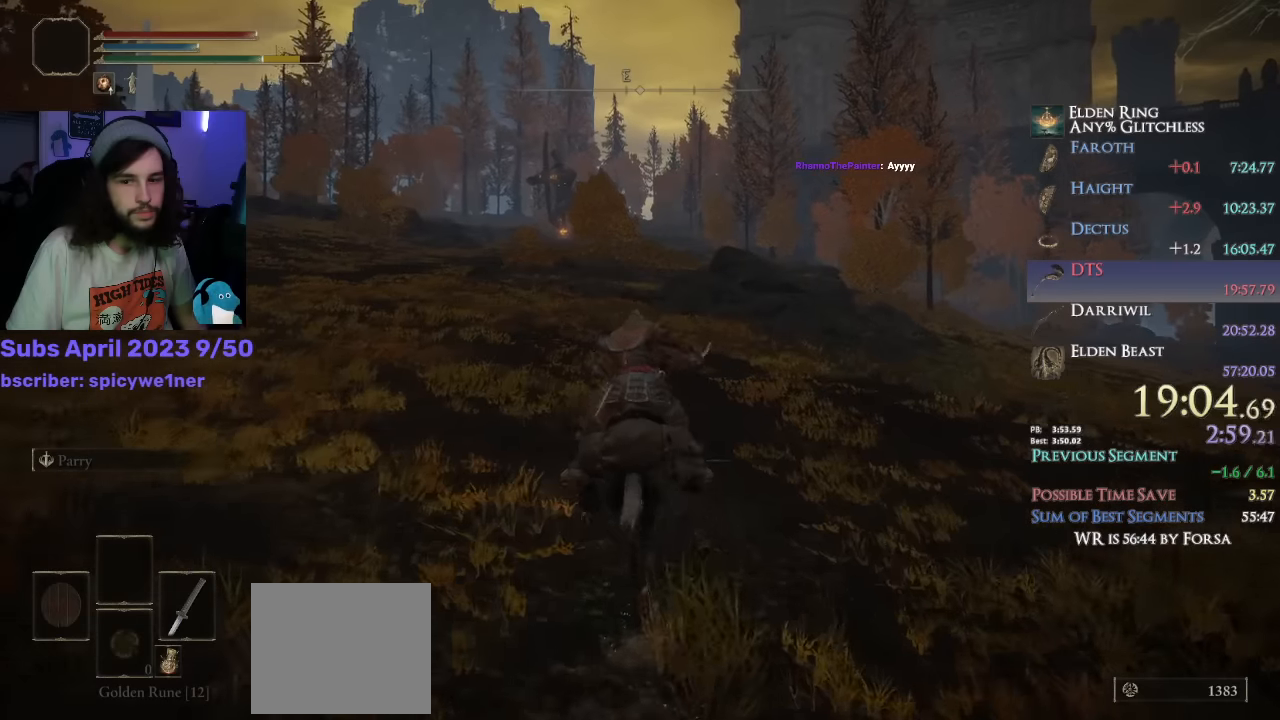
{"buttons": [], "left_stick": "up", "right_stick": "center", "events": []}
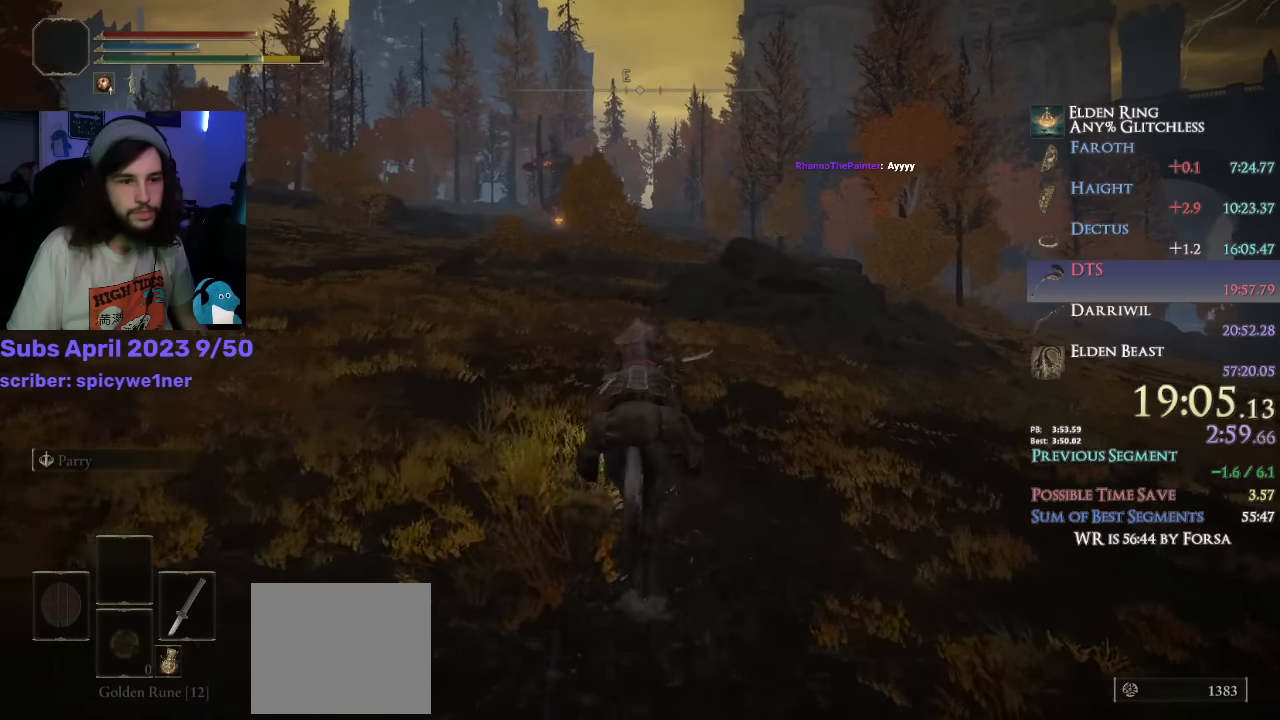
{"buttons": [], "left_stick": "up", "right_stick": "down-right", "events": [[166, "right_stick", "down-right"]]}
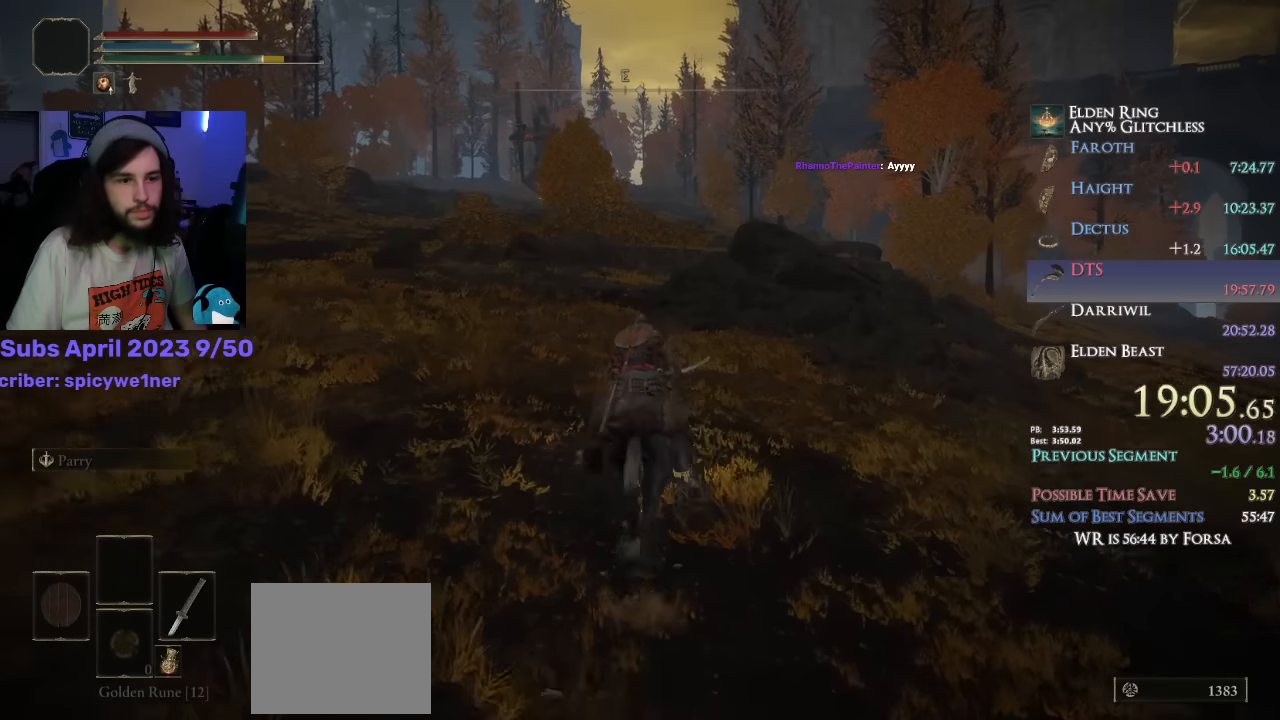
{"buttons": [], "left_stick": "up", "right_stick": "down-right", "events": []}
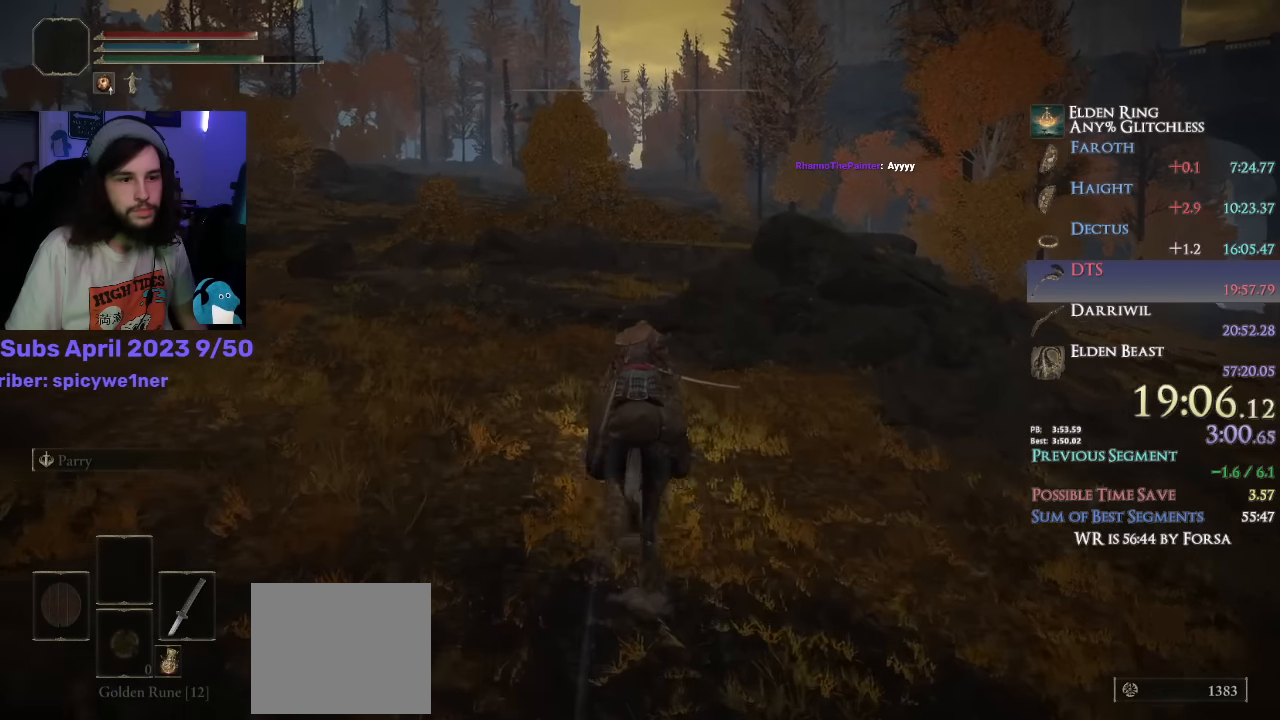
{"buttons": [], "left_stick": "up", "right_stick": "center", "events": [[500, "right_stick", "center"]]}
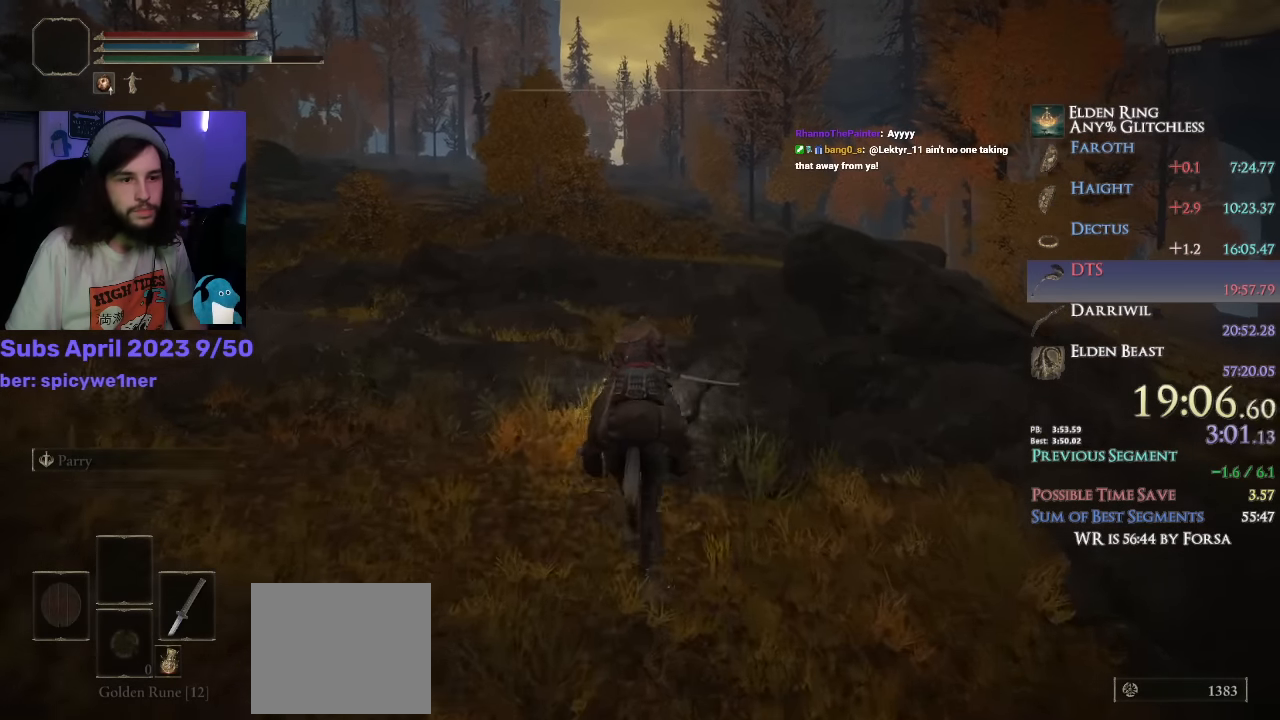
{"buttons": [], "left_stick": "up", "right_stick": "center", "events": [[133, "CIRCLE", "down"], [200, "CIRCLE", "up"]]}
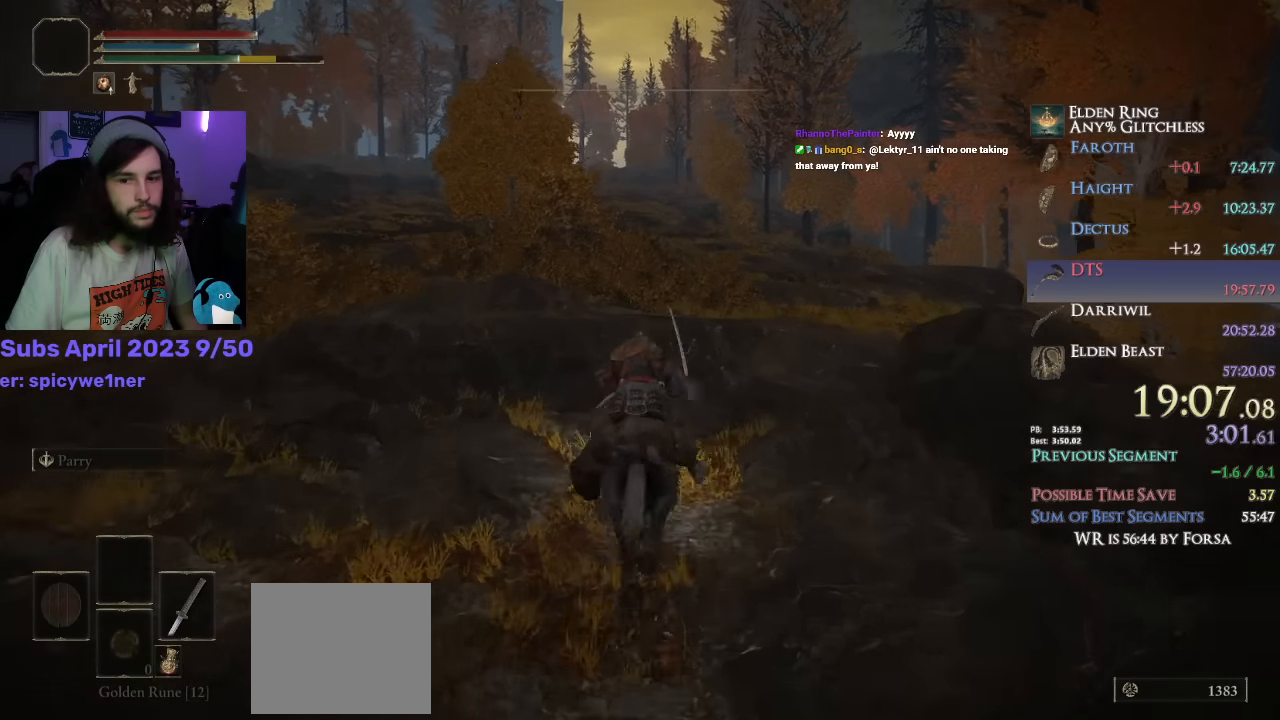
{"buttons": [], "left_stick": "up", "right_stick": "down", "events": [[50, "right_stick", "down"]]}
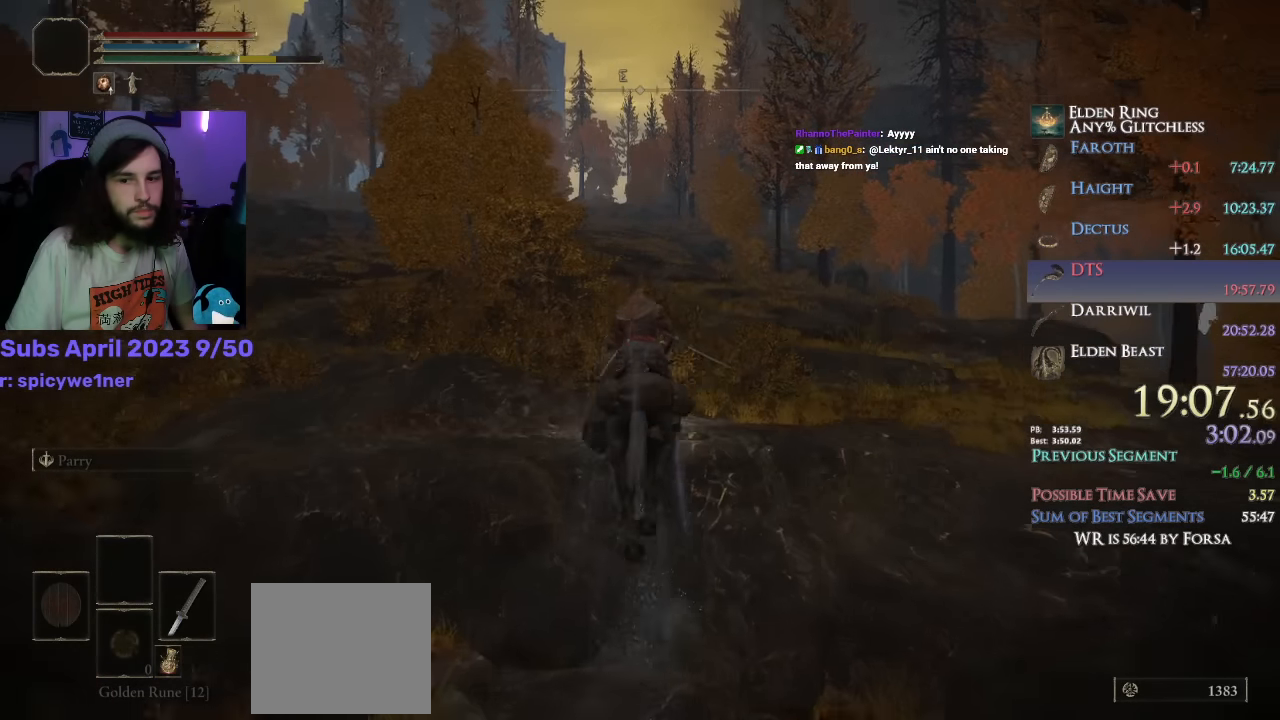
{"buttons": [], "left_stick": "up", "right_stick": "down", "events": []}
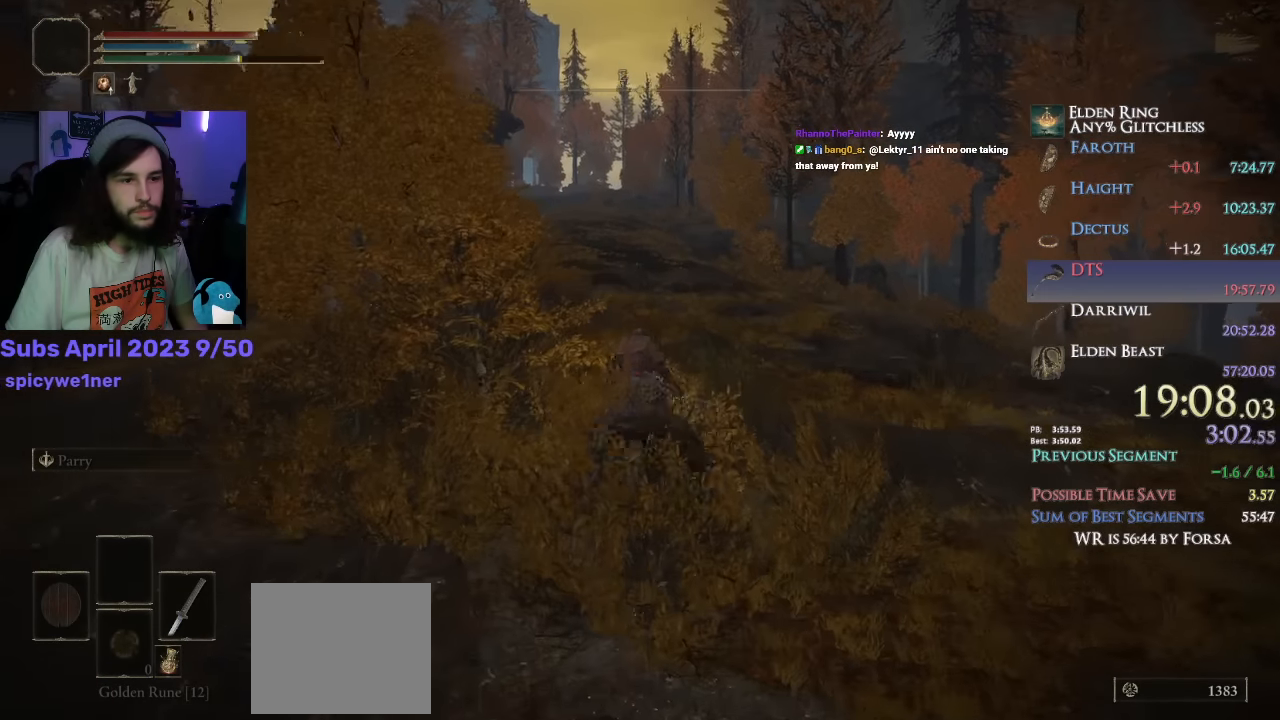
{"buttons": [], "left_stick": "up", "right_stick": "down", "events": []}
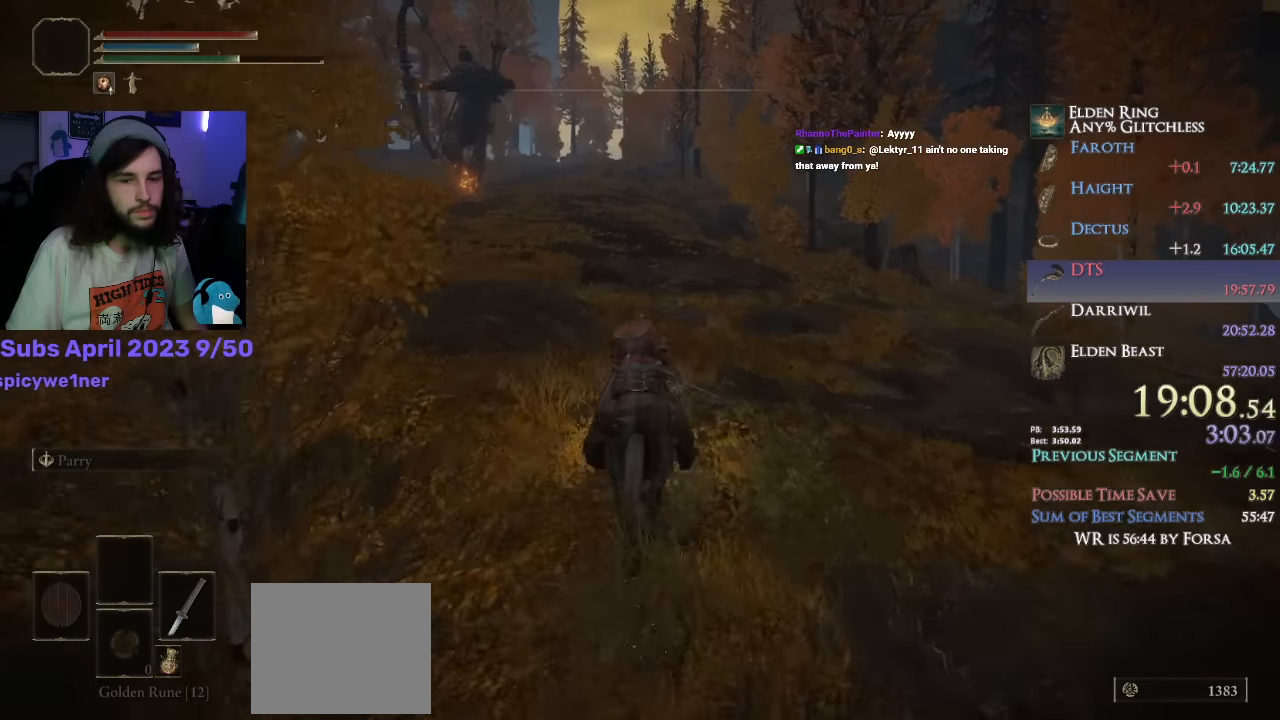
{"buttons": [], "left_stick": "up", "right_stick": "down", "events": []}
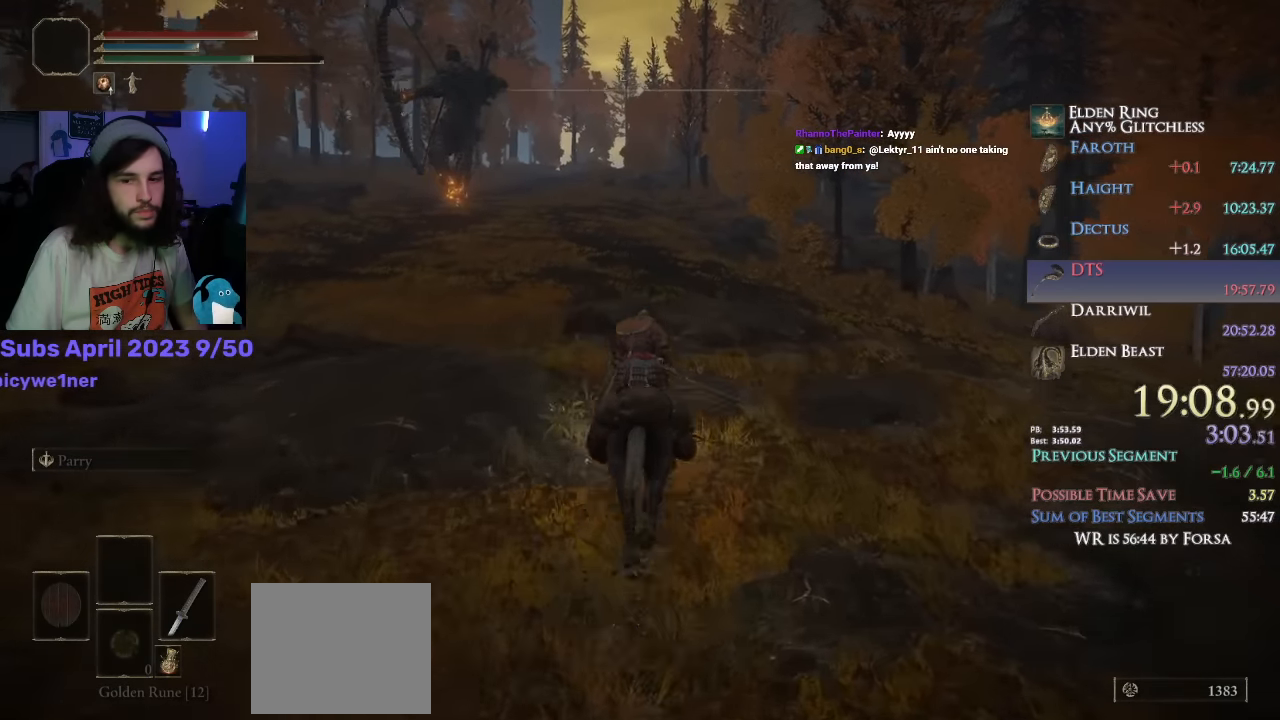
{"buttons": [], "left_stick": "up", "right_stick": "down", "events": []}